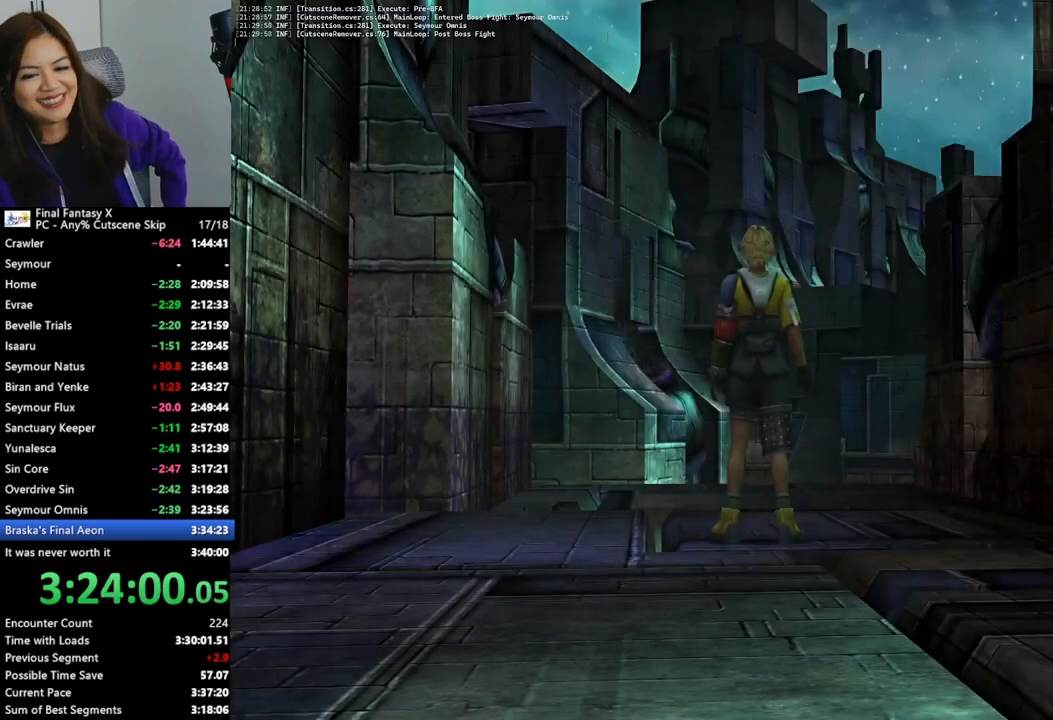
Gameplay with a controller (PlayStation layout); each line is a JSON object with the inputs held at the frame after it. "events" lists button and stick changes between this image and that frame as [ms after this image, input, new state], when the widget could be followed in between. Not read: L3 R3.
{"buttons": [], "left_stick": "up", "right_stick": "center", "events": [[233, "left_stick", "up"]]}
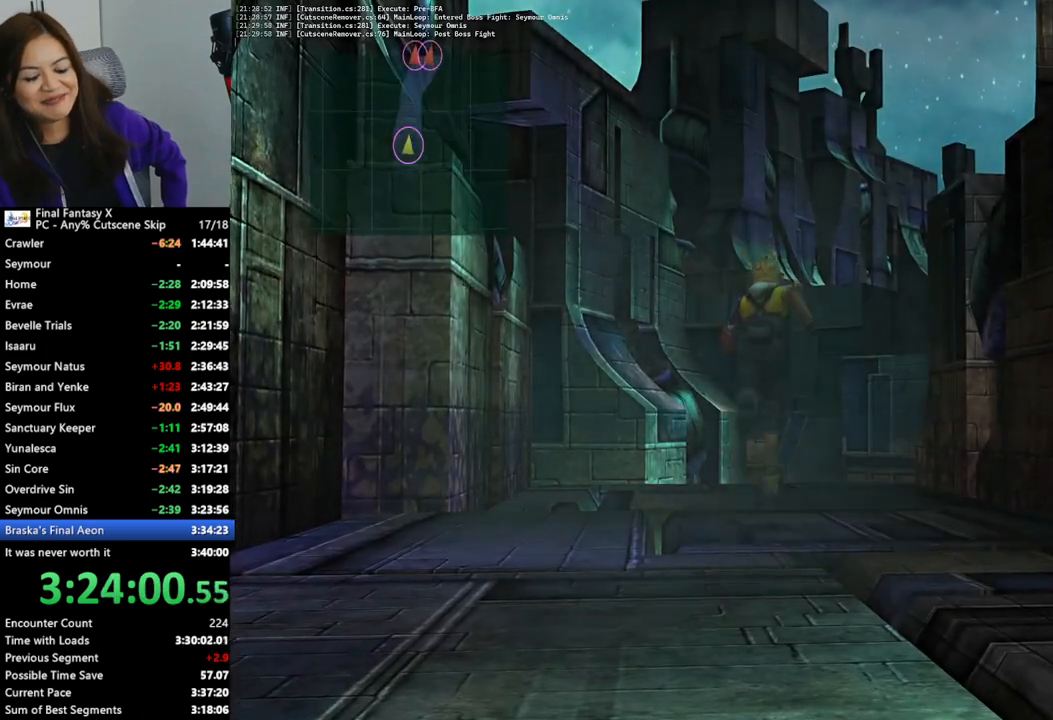
{"buttons": [], "left_stick": "center", "right_stick": "center", "events": [[333, "TRIANGLE", "down"], [400, "left_stick", "center"], [467, "TRIANGLE", "up"]]}
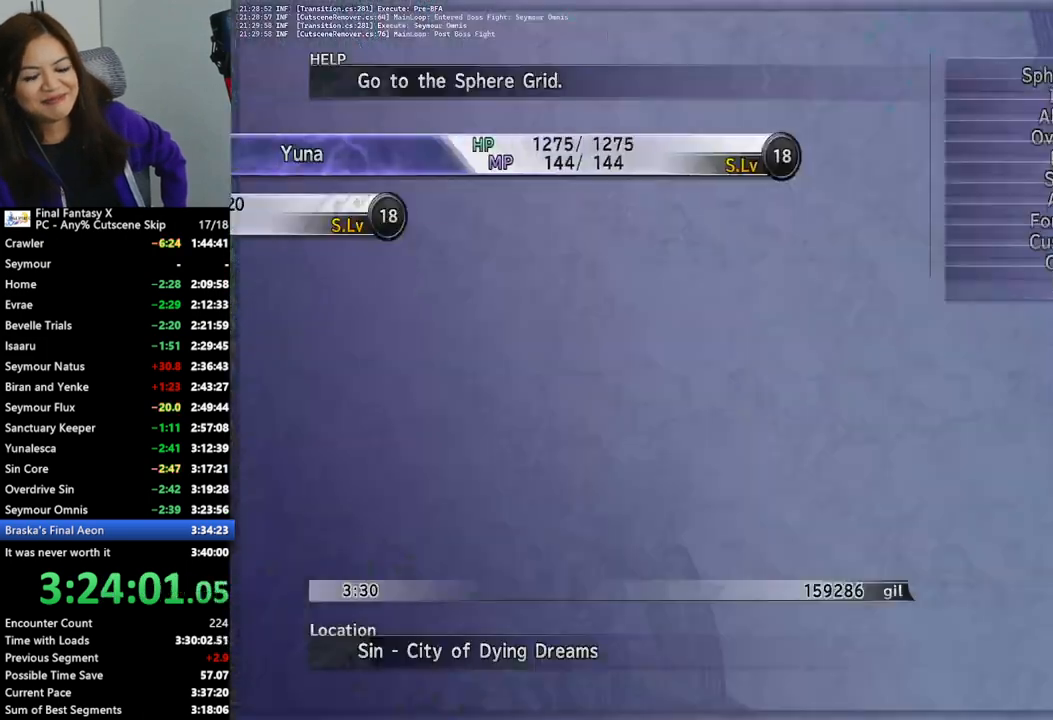
{"buttons": [], "left_stick": "center", "right_stick": "center", "events": [[133, "DPAD_UP", "down"], [200, "DPAD_UP", "up"], [300, "DPAD_UP", "down"], [367, "DPAD_UP", "up"], [433, "DPAD_UP", "down"], [500, "DPAD_UP", "up"]]}
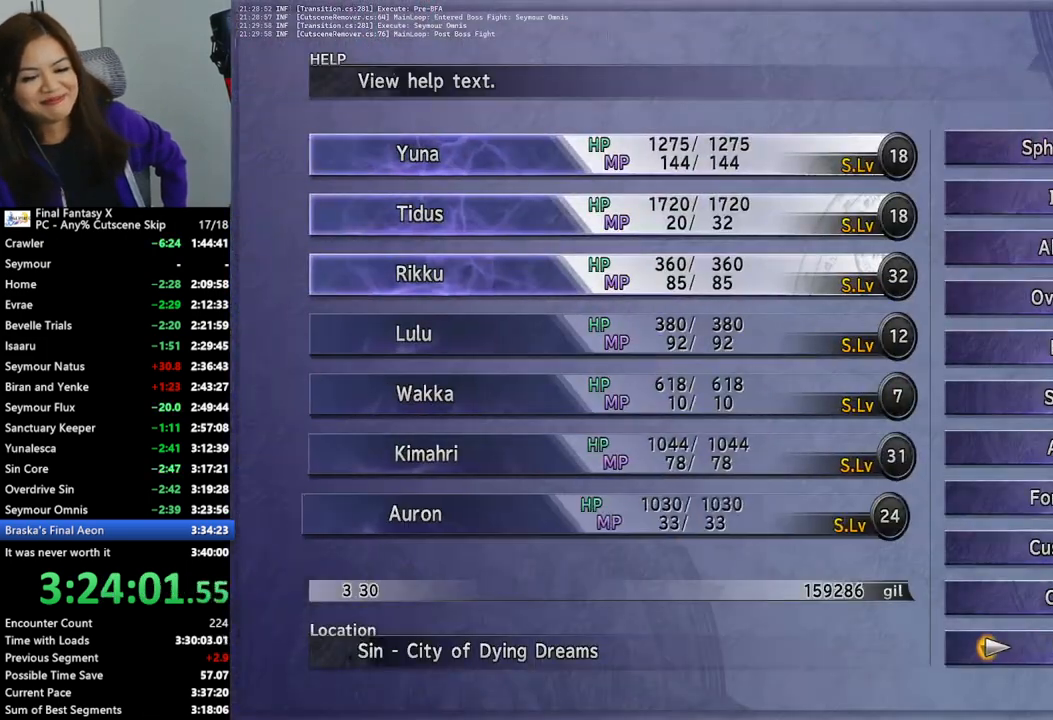
{"buttons": [], "left_stick": "center", "right_stick": "center", "events": [[67, "DPAD_UP", "down"], [167, "DPAD_UP", "up"], [200, "DPAD_UP", "down"], [300, "DPAD_UP", "up"], [367, "DPAD_UP", "down"], [467, "DPAD_UP", "up"]]}
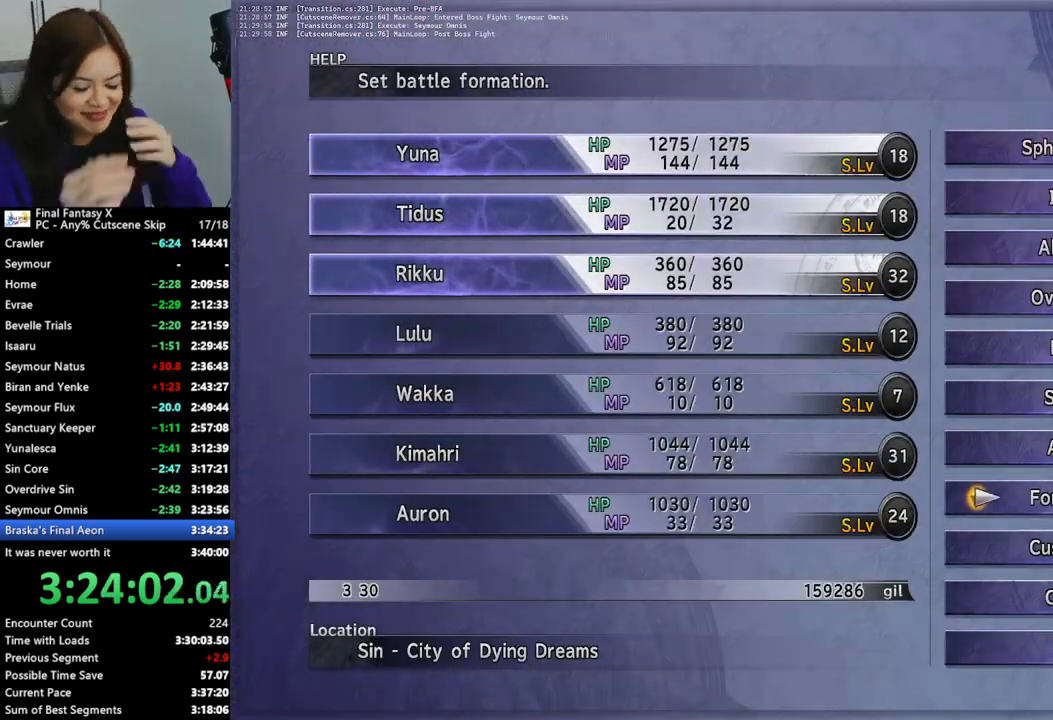
{"buttons": [], "left_stick": "center", "right_stick": "center", "events": [[67, "CROSS", "down"], [200, "CROSS", "up"]]}
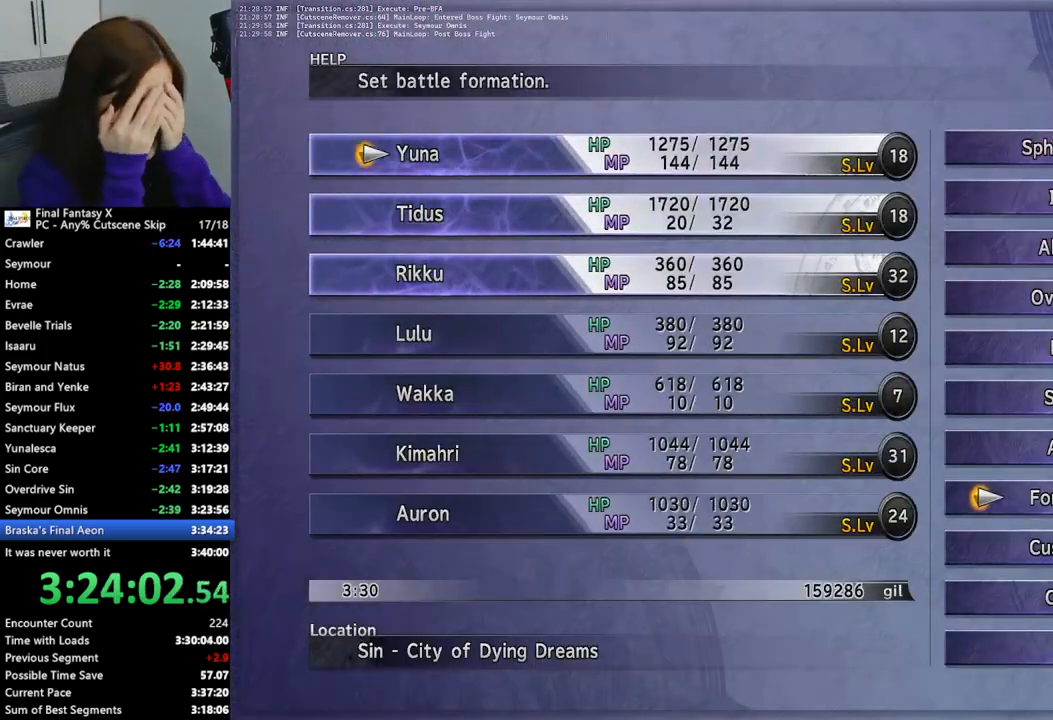
{"buttons": ["DPAD_UP"], "left_stick": "center", "right_stick": "center", "events": [[267, "DPAD_DOWN", "down"], [333, "DPAD_DOWN", "up"], [500, "DPAD_UP", "down"]]}
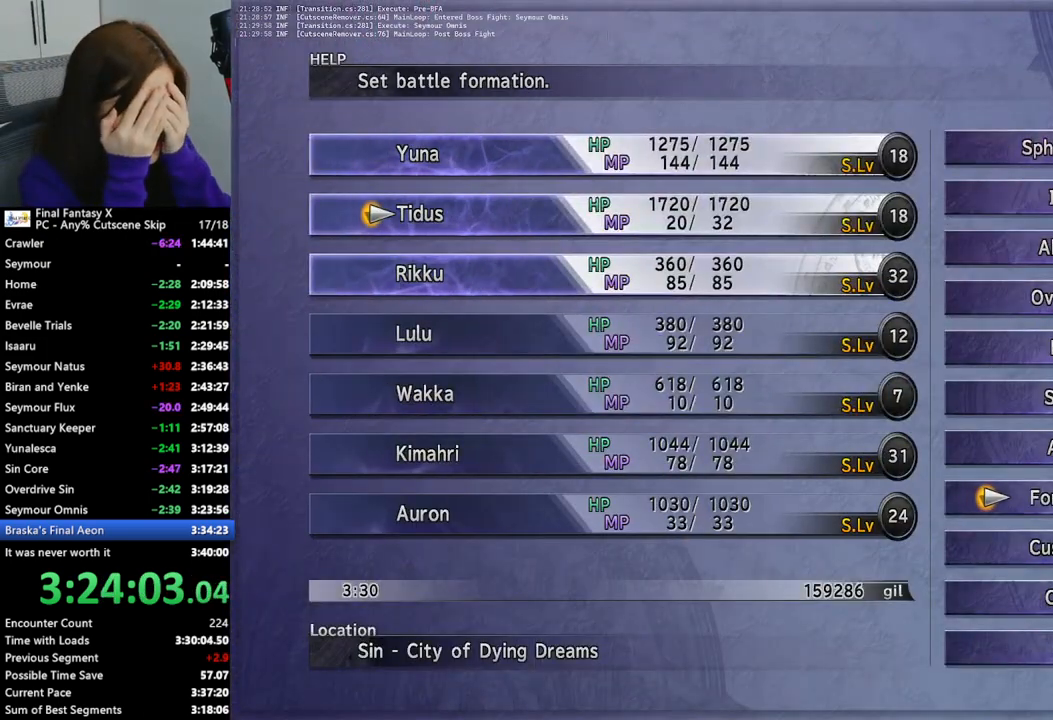
{"buttons": [], "left_stick": "center", "right_stick": "center", "events": [[100, "DPAD_UP", "up"], [133, "CROSS", "down"], [233, "CROSS", "up"], [267, "DPAD_DOWN", "down"], [367, "DPAD_DOWN", "up"]]}
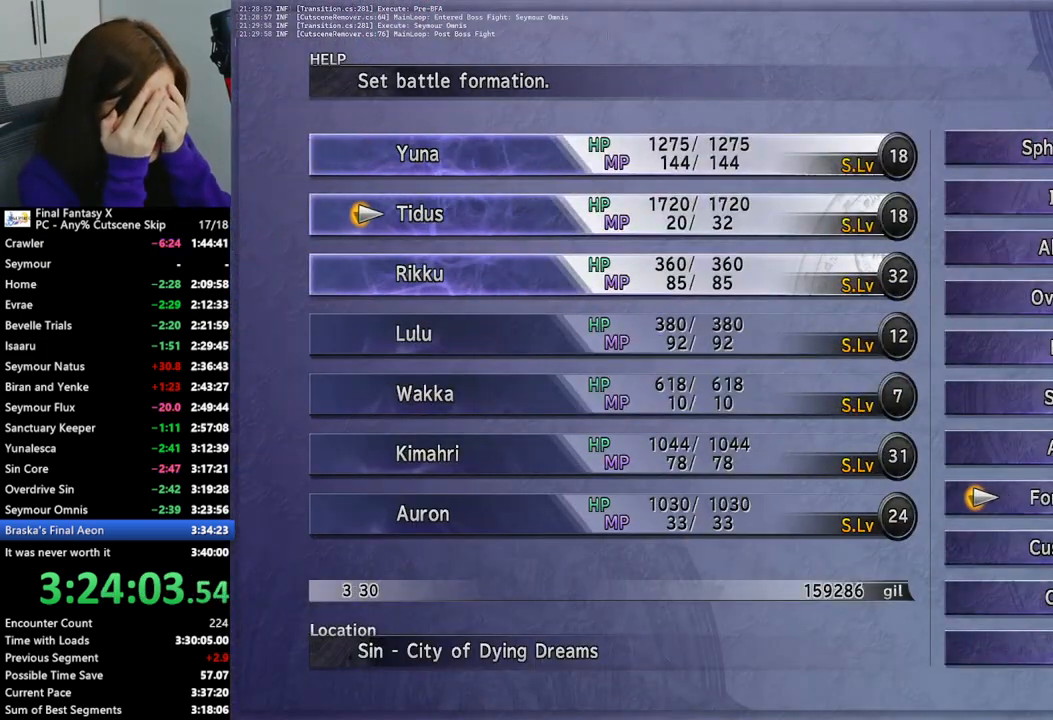
{"buttons": [], "left_stick": "center", "right_stick": "center", "events": [[133, "DPAD_UP", "down"], [200, "DPAD_UP", "up"], [267, "DPAD_UP", "down"], [367, "DPAD_UP", "up"]]}
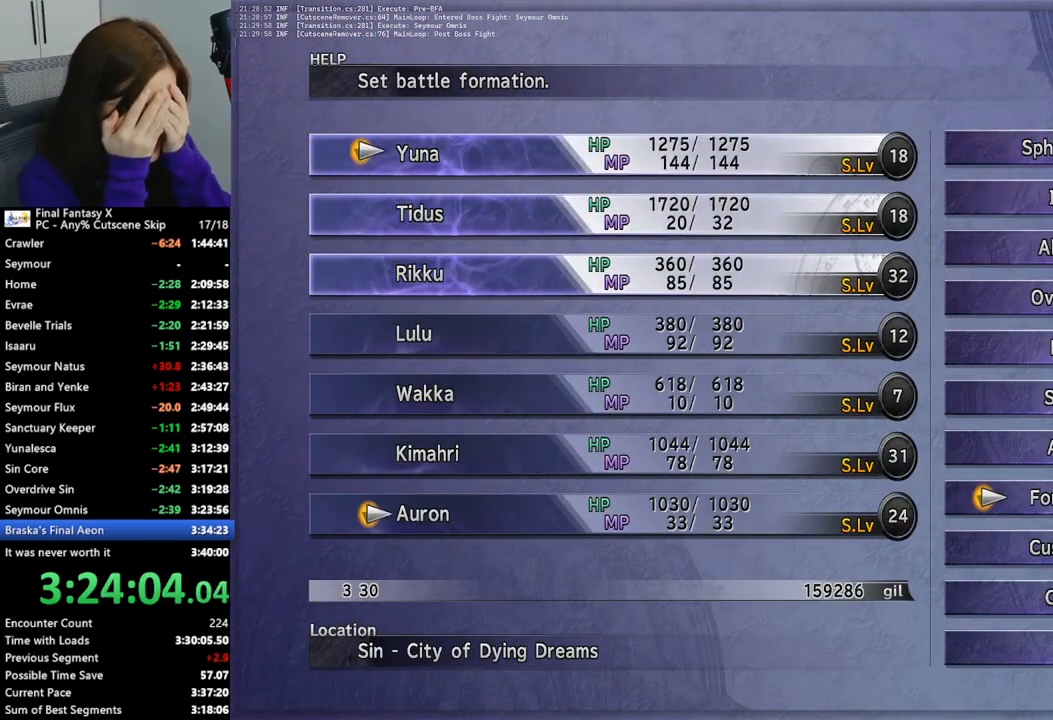
{"buttons": ["CIRCLE"], "left_stick": "center", "right_stick": "center", "events": [[100, "CROSS", "down"], [200, "CROSS", "up"], [333, "CIRCLE", "down"], [400, "CIRCLE", "up"], [467, "CIRCLE", "down"]]}
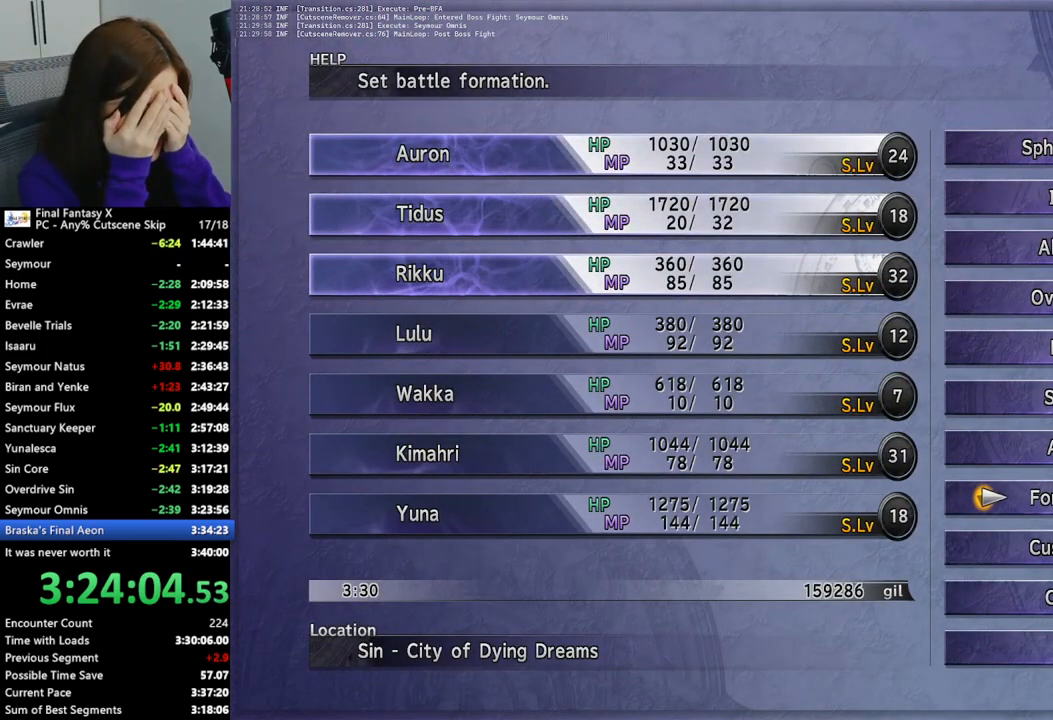
{"buttons": [], "left_stick": "up", "right_stick": "center", "events": [[33, "CIRCLE", "up"], [67, "left_stick", "up"]]}
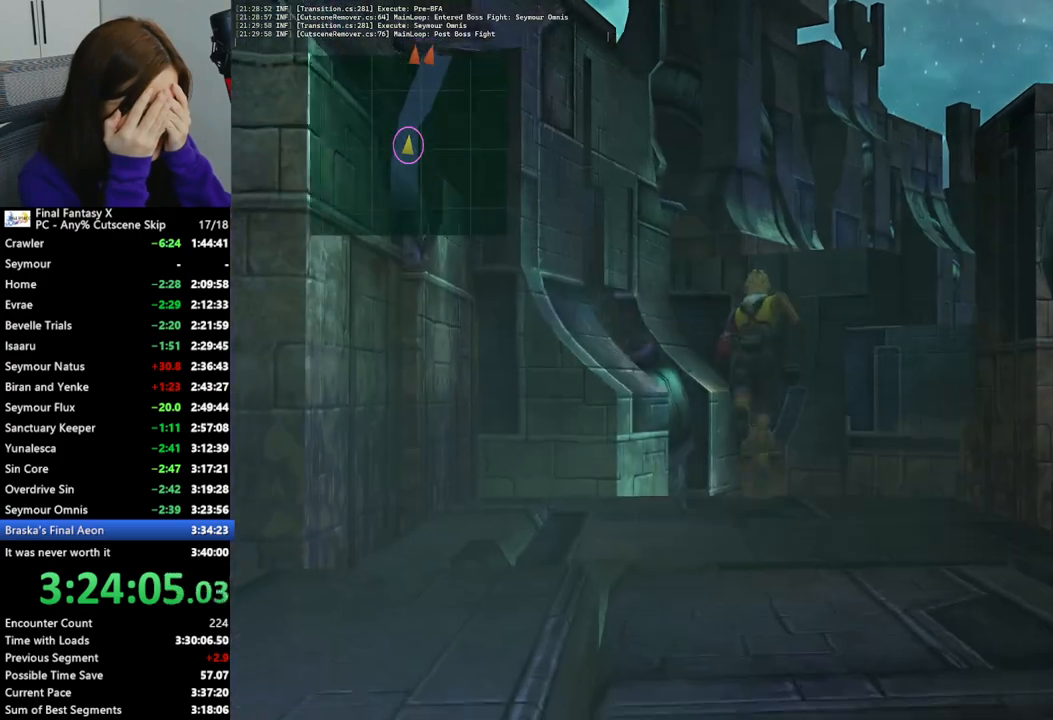
{"buttons": [], "left_stick": "up", "right_stick": "center", "events": []}
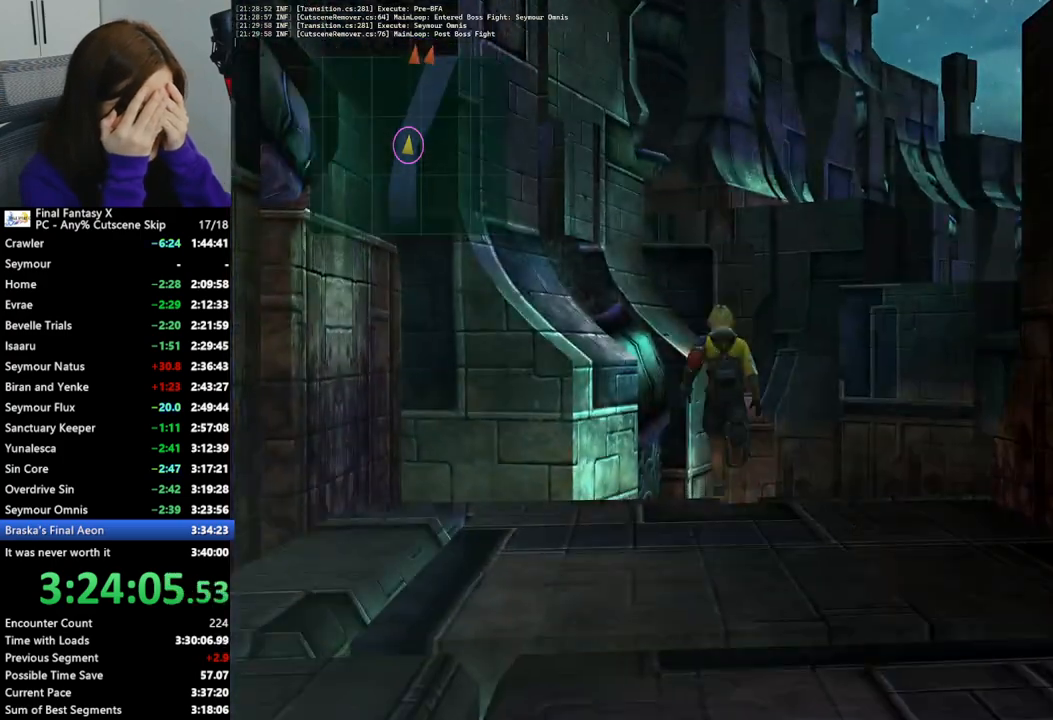
{"buttons": [], "left_stick": "up", "right_stick": "center", "events": []}
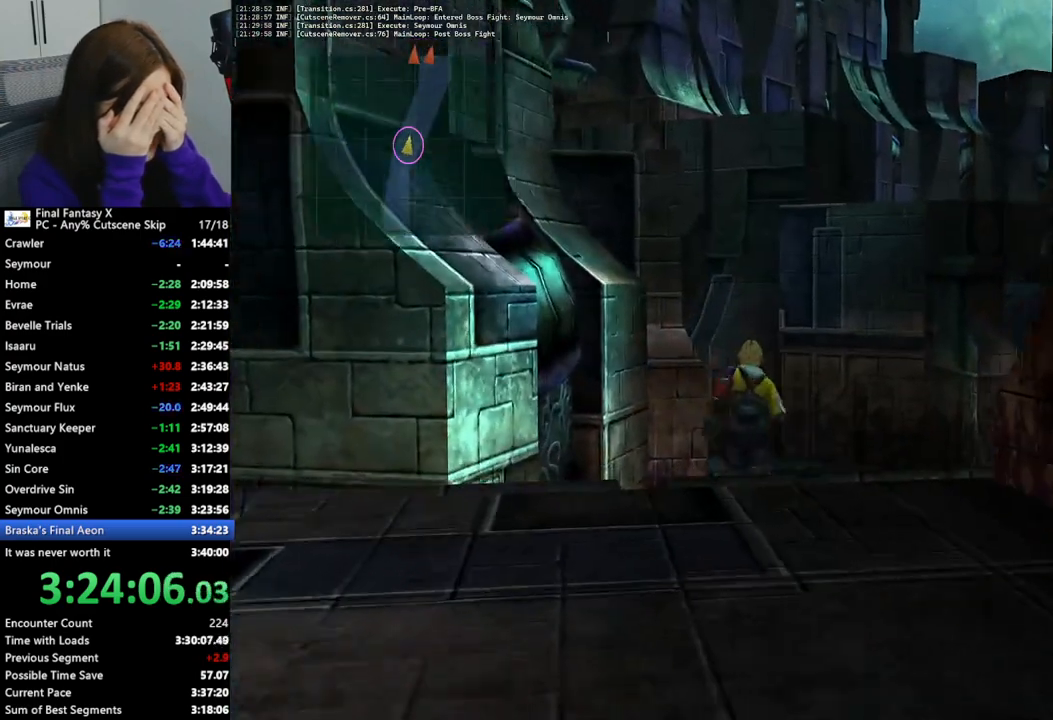
{"buttons": [], "left_stick": "up", "right_stick": "center", "events": []}
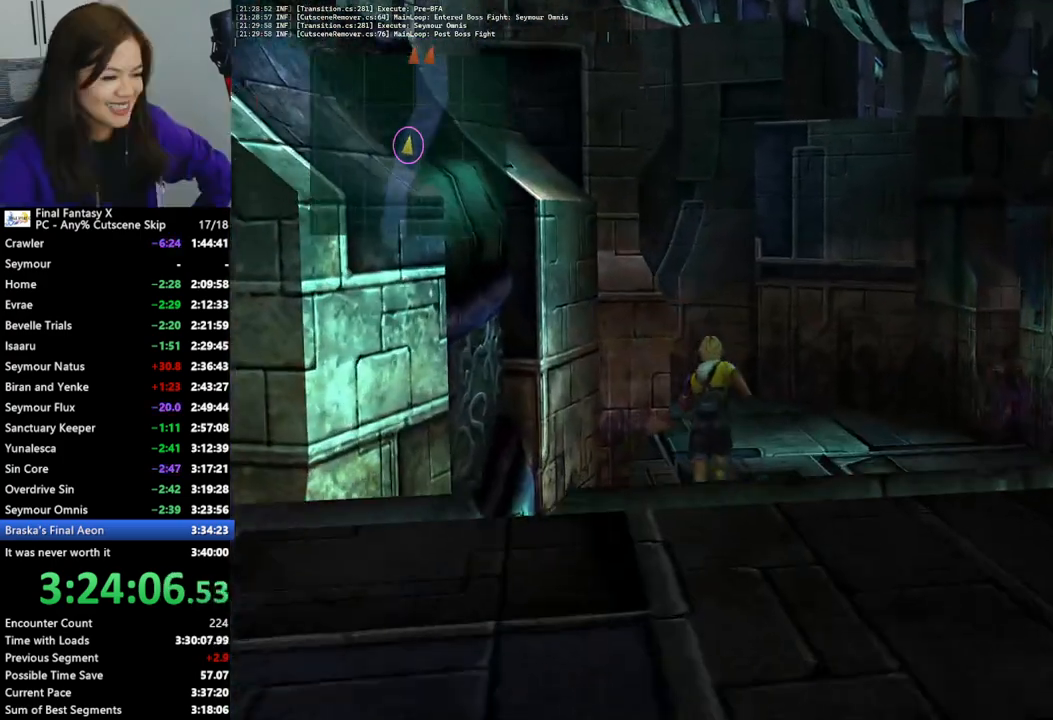
{"buttons": [], "left_stick": "up", "right_stick": "center", "events": []}
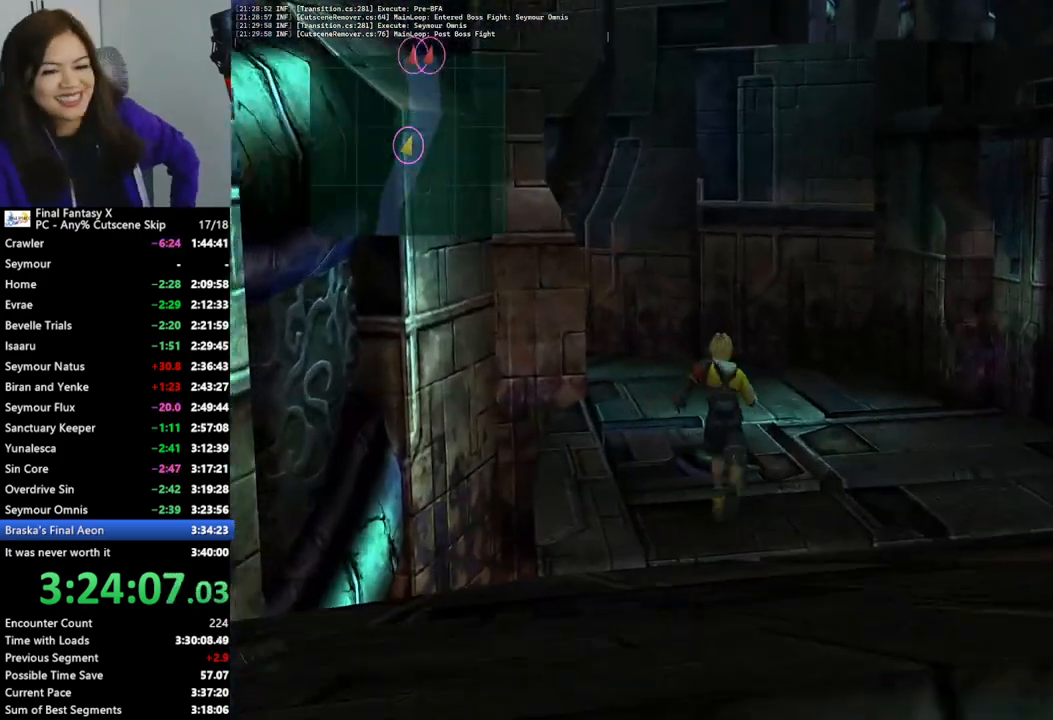
{"buttons": [], "left_stick": "up", "right_stick": "center", "events": []}
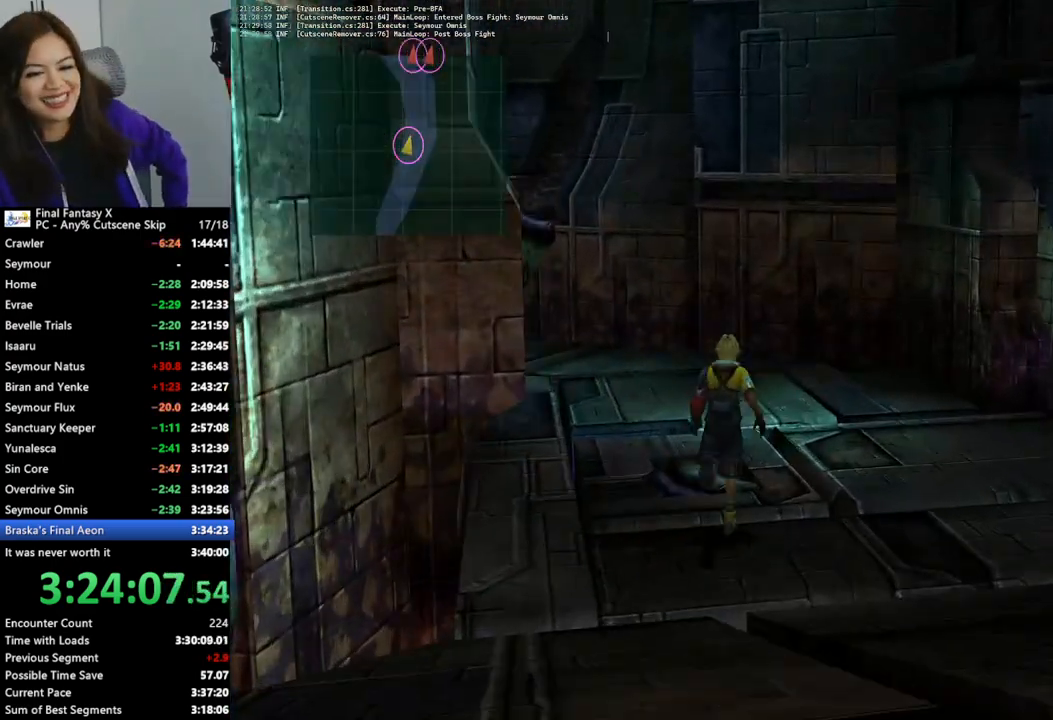
{"buttons": [], "left_stick": "up-left", "right_stick": "center", "events": [[100, "left_stick", "up-left"]]}
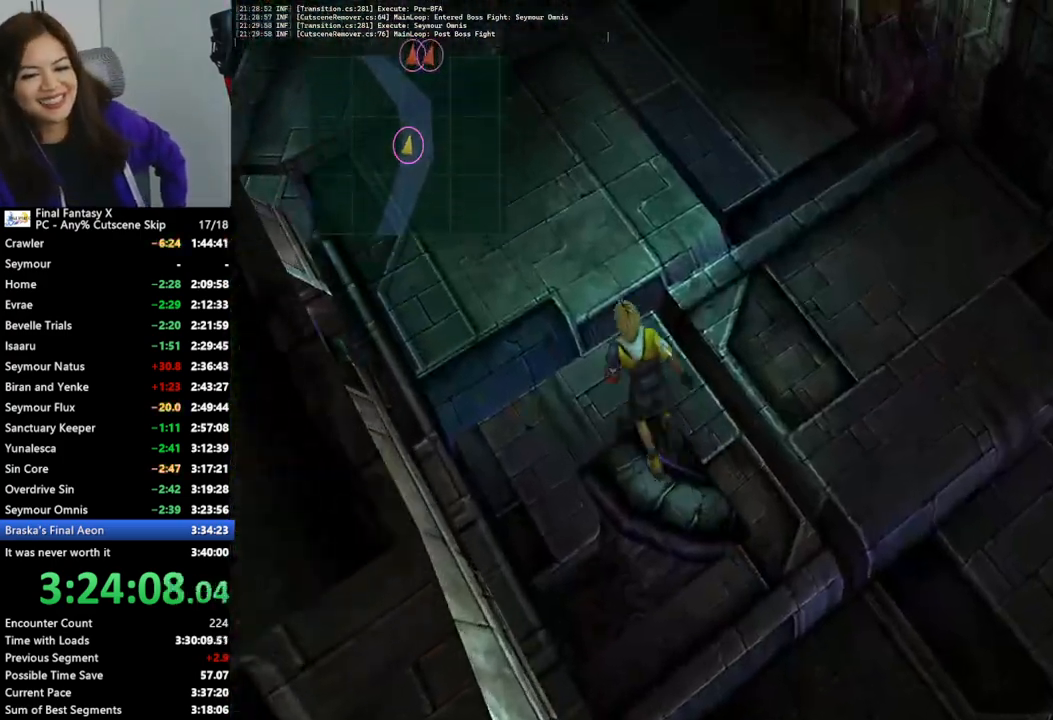
{"buttons": [], "left_stick": "up-left", "right_stick": "center", "events": []}
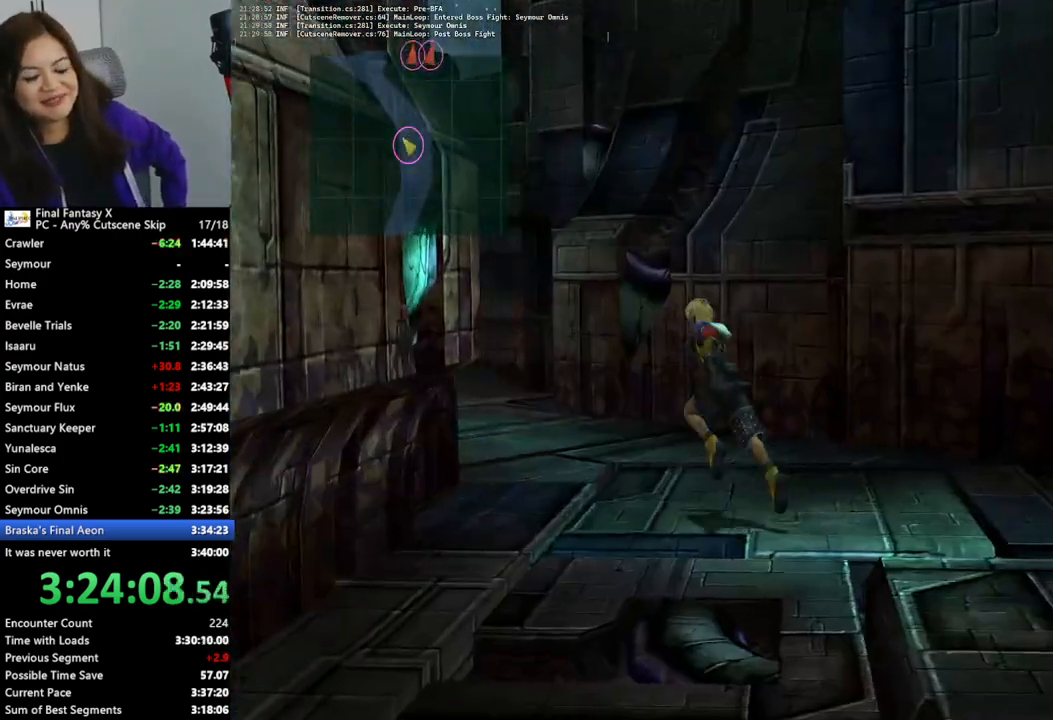
{"buttons": [], "left_stick": "up-left", "right_stick": "center", "events": [[267, "left_stick", "up"], [500, "left_stick", "up-left"]]}
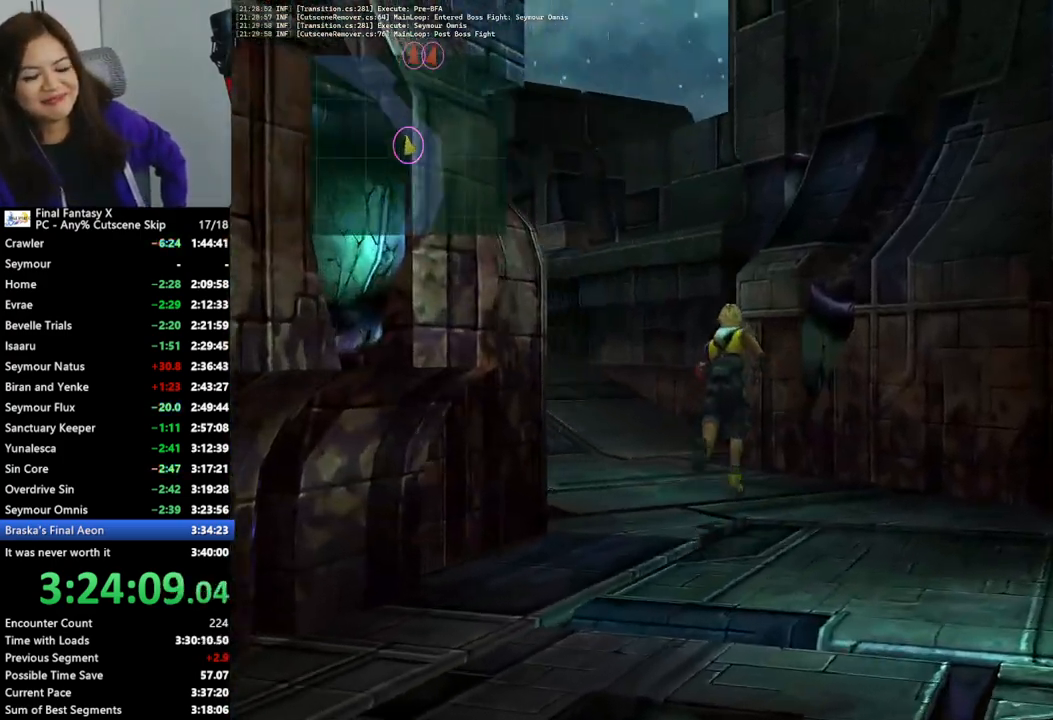
{"buttons": [], "left_stick": "up-left", "right_stick": "center", "events": []}
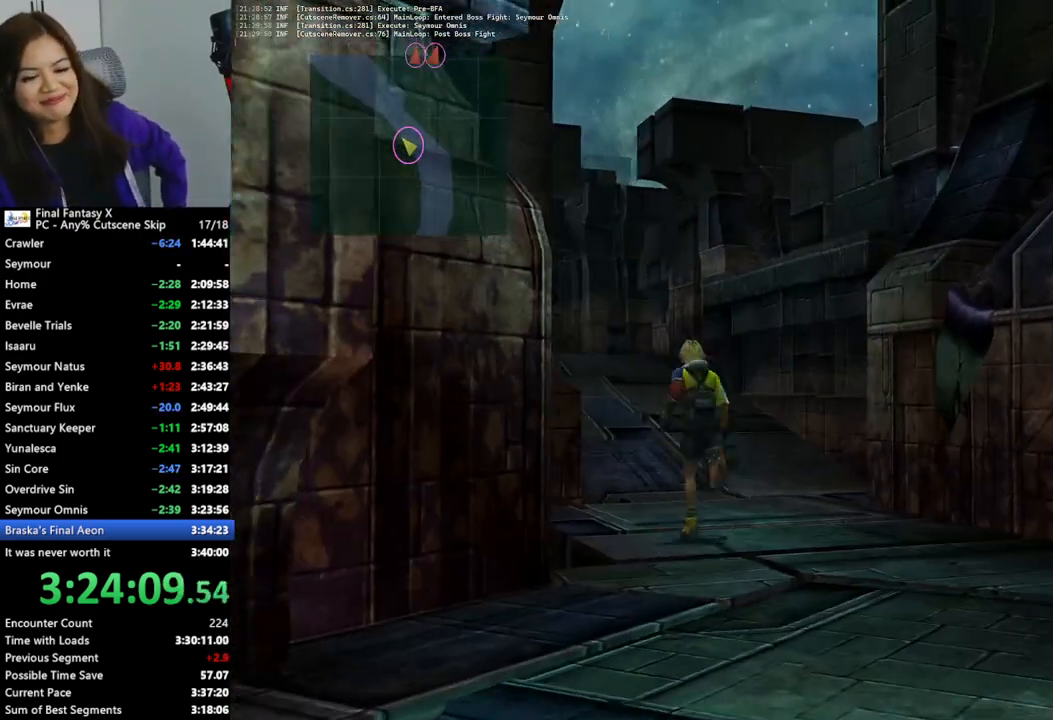
{"buttons": [], "left_stick": "up-left", "right_stick": "center", "events": []}
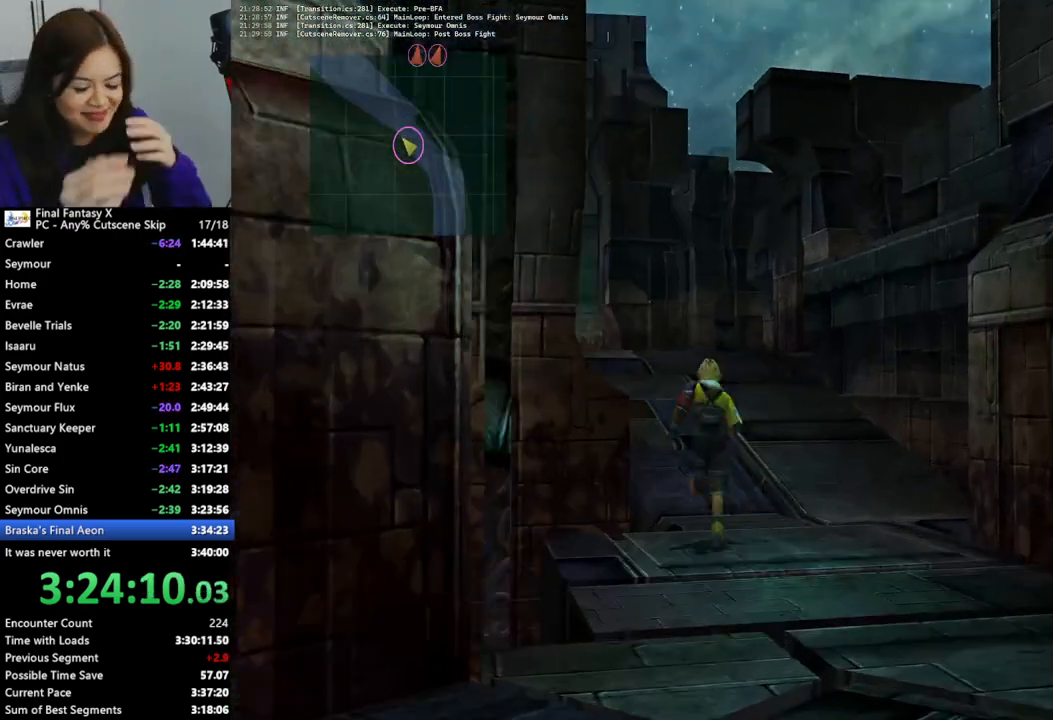
{"buttons": [], "left_stick": "up-left", "right_stick": "center", "events": []}
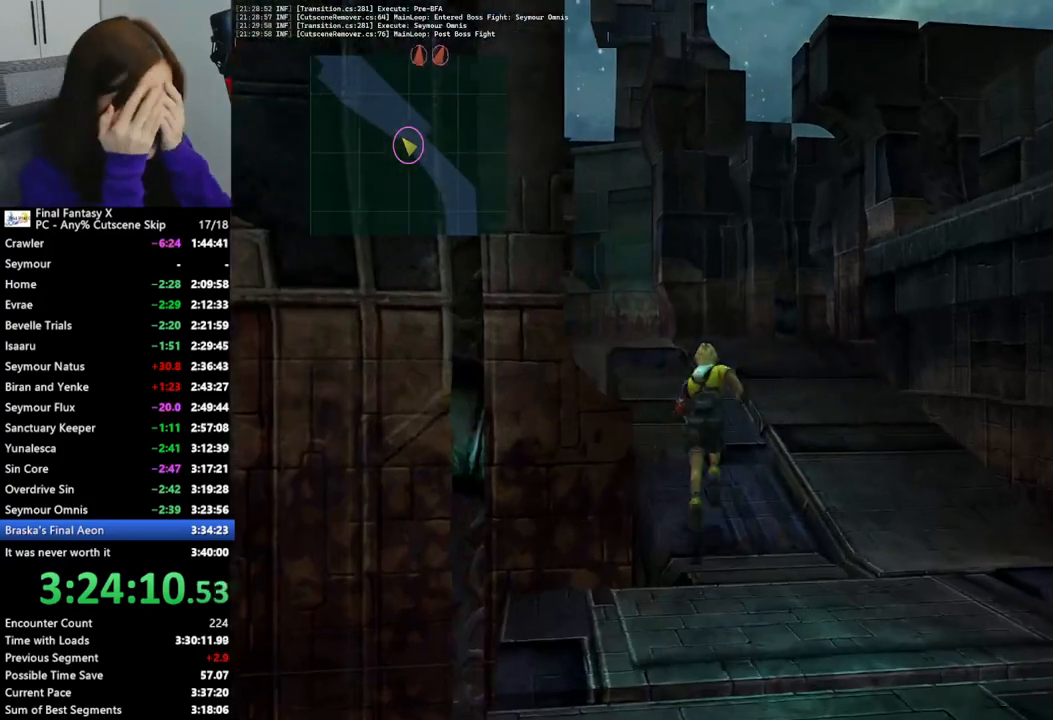
{"buttons": [], "left_stick": "up-left", "right_stick": "center", "events": []}
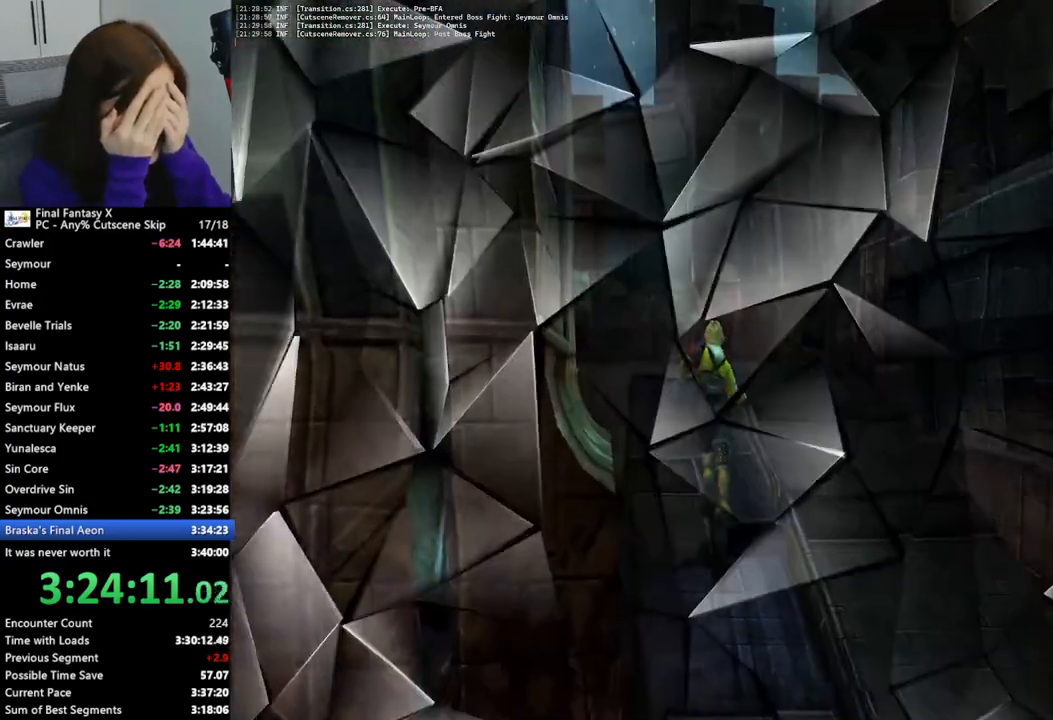
{"buttons": [], "left_stick": "center", "right_stick": "center", "events": [[433, "left_stick", "center"]]}
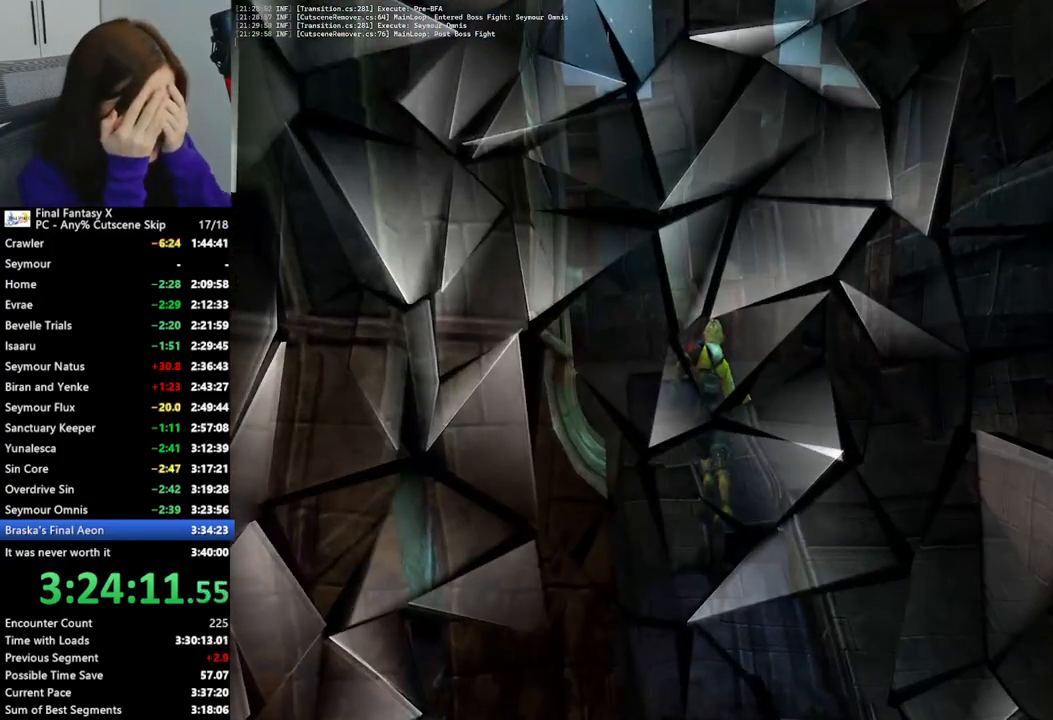
{"buttons": [], "left_stick": "center", "right_stick": "center", "events": [[200, "L2", "down"], [500, "L2", "up"]]}
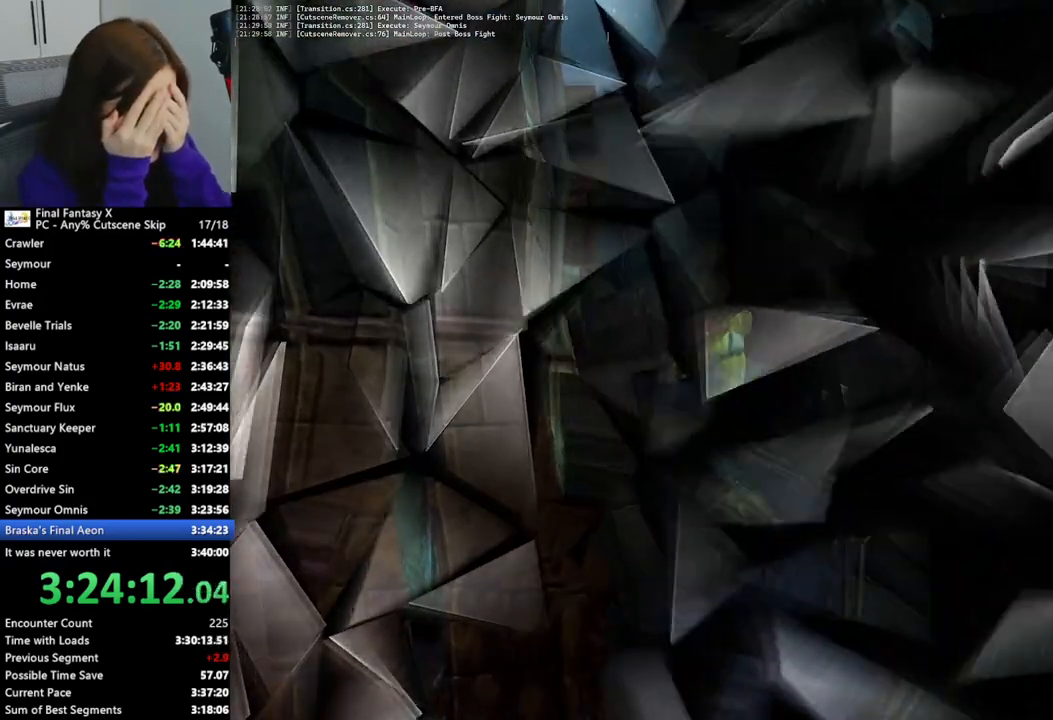
{"buttons": [], "left_stick": "center", "right_stick": "center", "events": []}
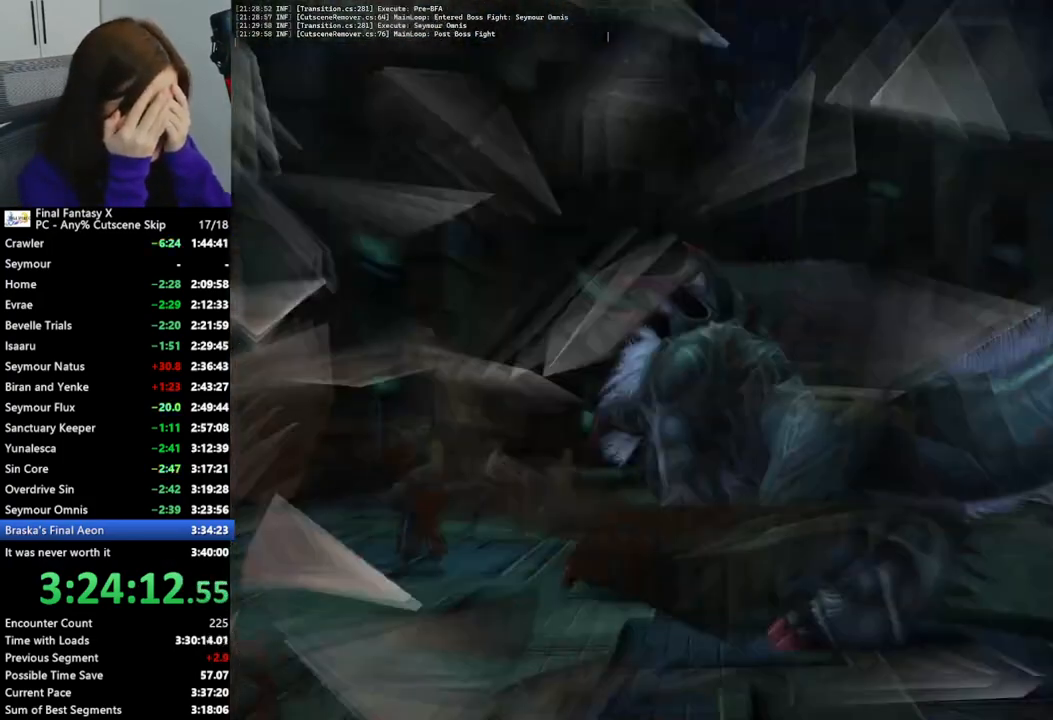
{"buttons": [], "left_stick": "center", "right_stick": "center", "events": []}
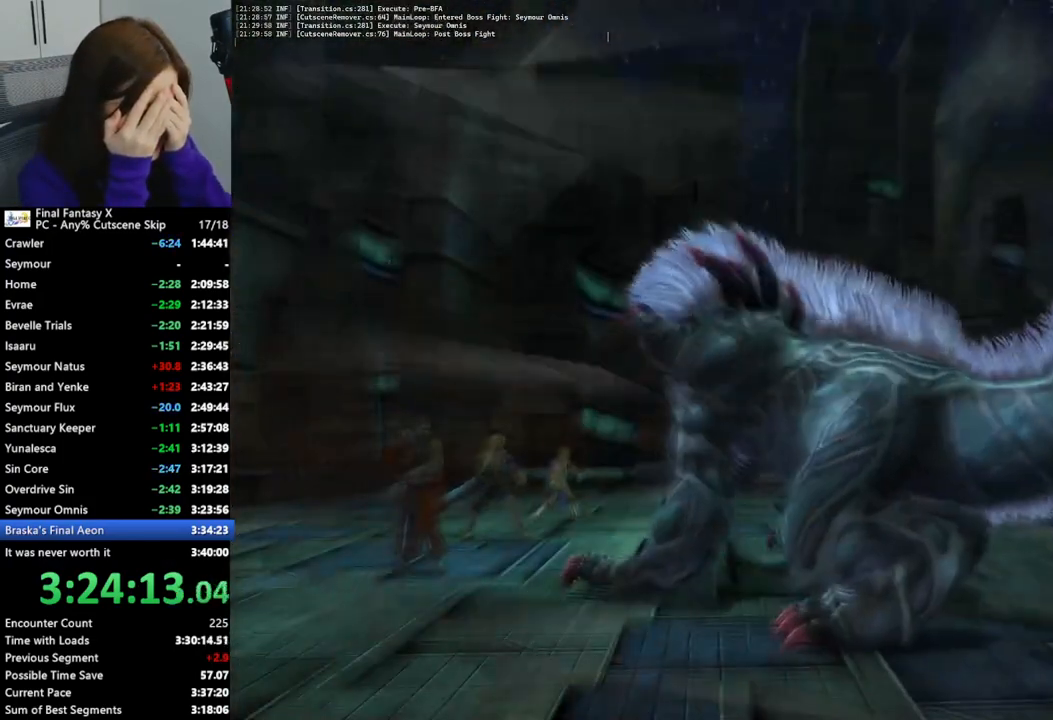
{"buttons": [], "left_stick": "center", "right_stick": "center", "events": []}